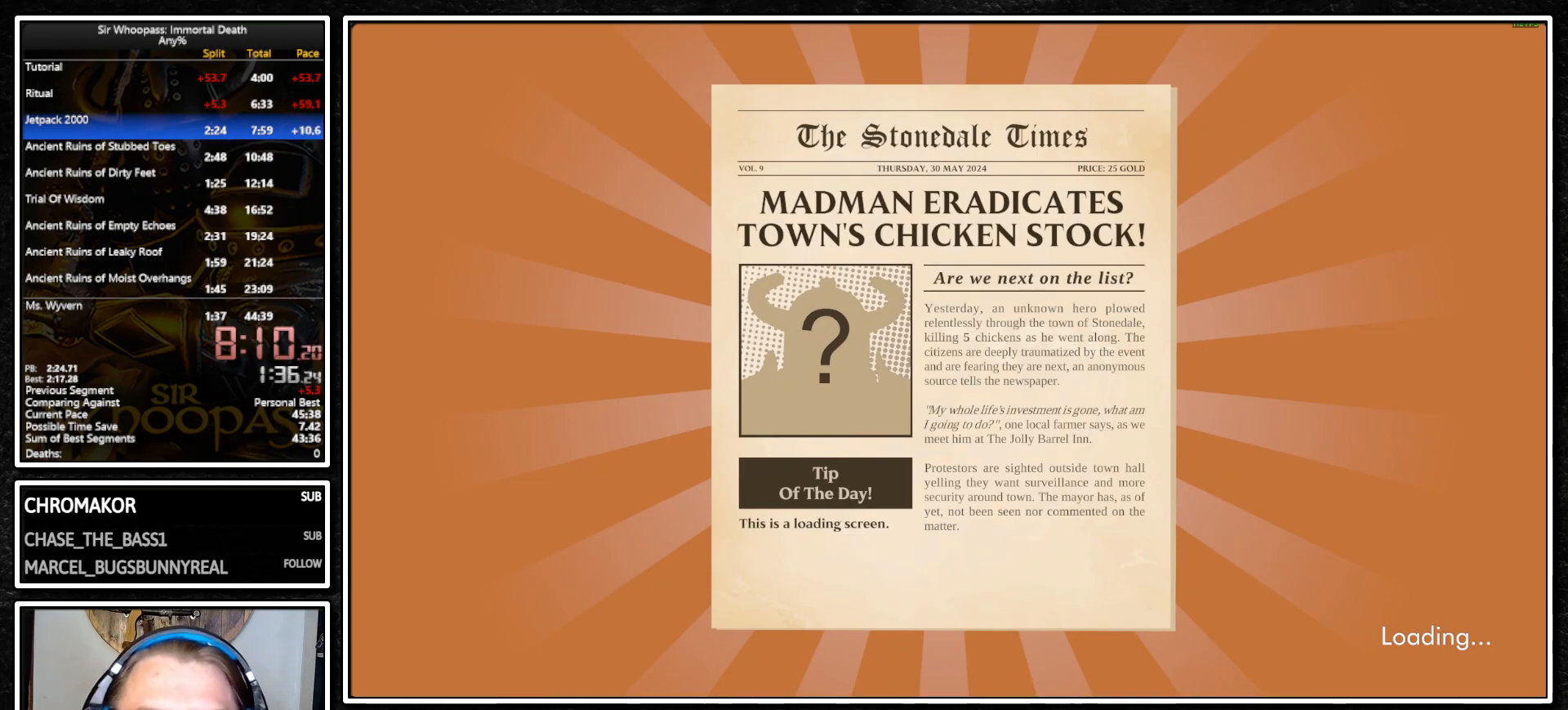
Gameplay with a controller (PlayStation layout); each line is a JSON object with the inputs held at the frame after it. "events" lists button and stick changes between this image and that frame as [ms after this image, input, new state], when the widget could be followed in between. Not read: L3 R3.
{"buttons": [], "left_stick": "center", "right_stick": "center", "events": [[50, "CROSS", "up"], [100, "CROSS", "down"], [200, "CROSS", "up"], [250, "CROSS", "down"], [333, "CROSS", "up"], [400, "CROSS", "down"], [450, "CROSS", "up"]]}
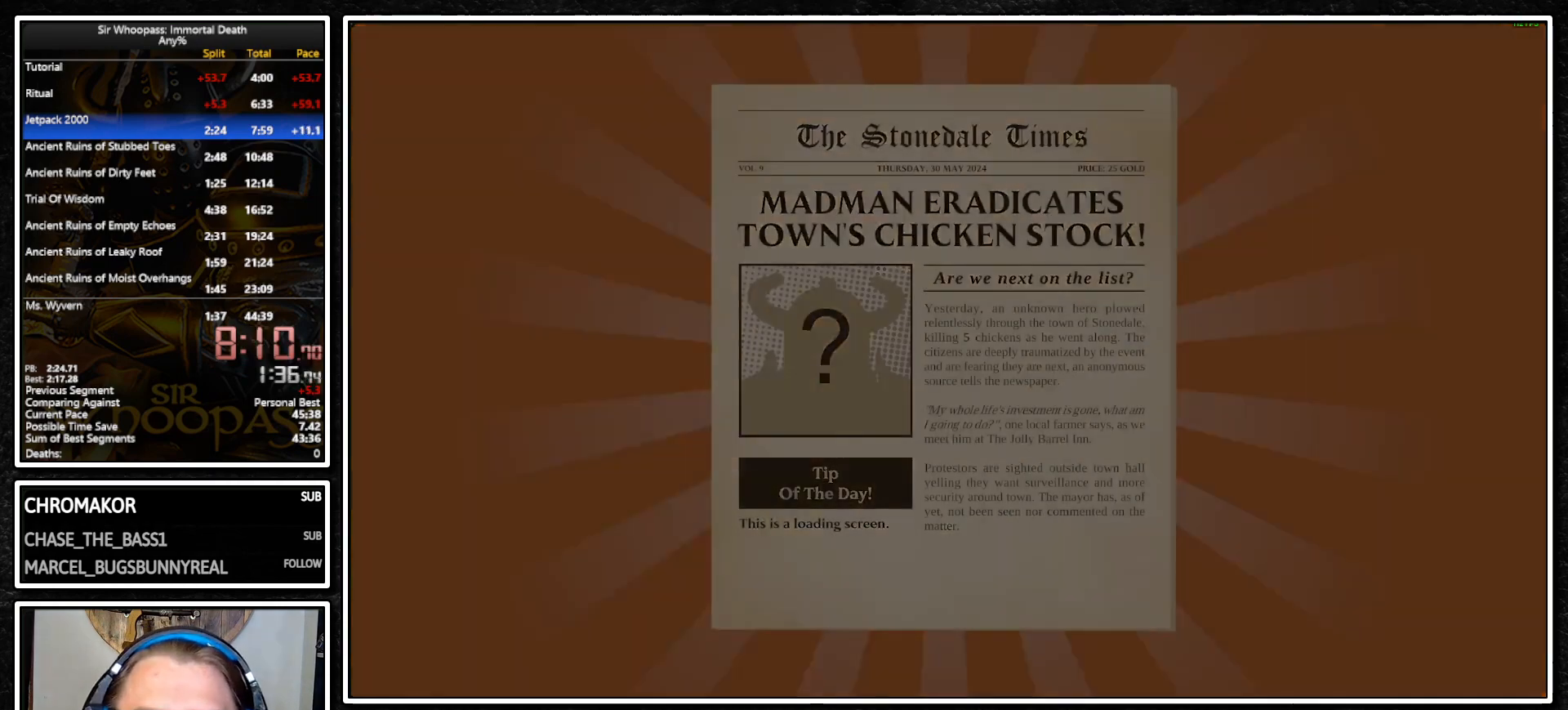
{"buttons": ["L1"], "left_stick": "up", "right_stick": "center", "events": [[200, "L1", "down"], [250, "left_stick", "up"]]}
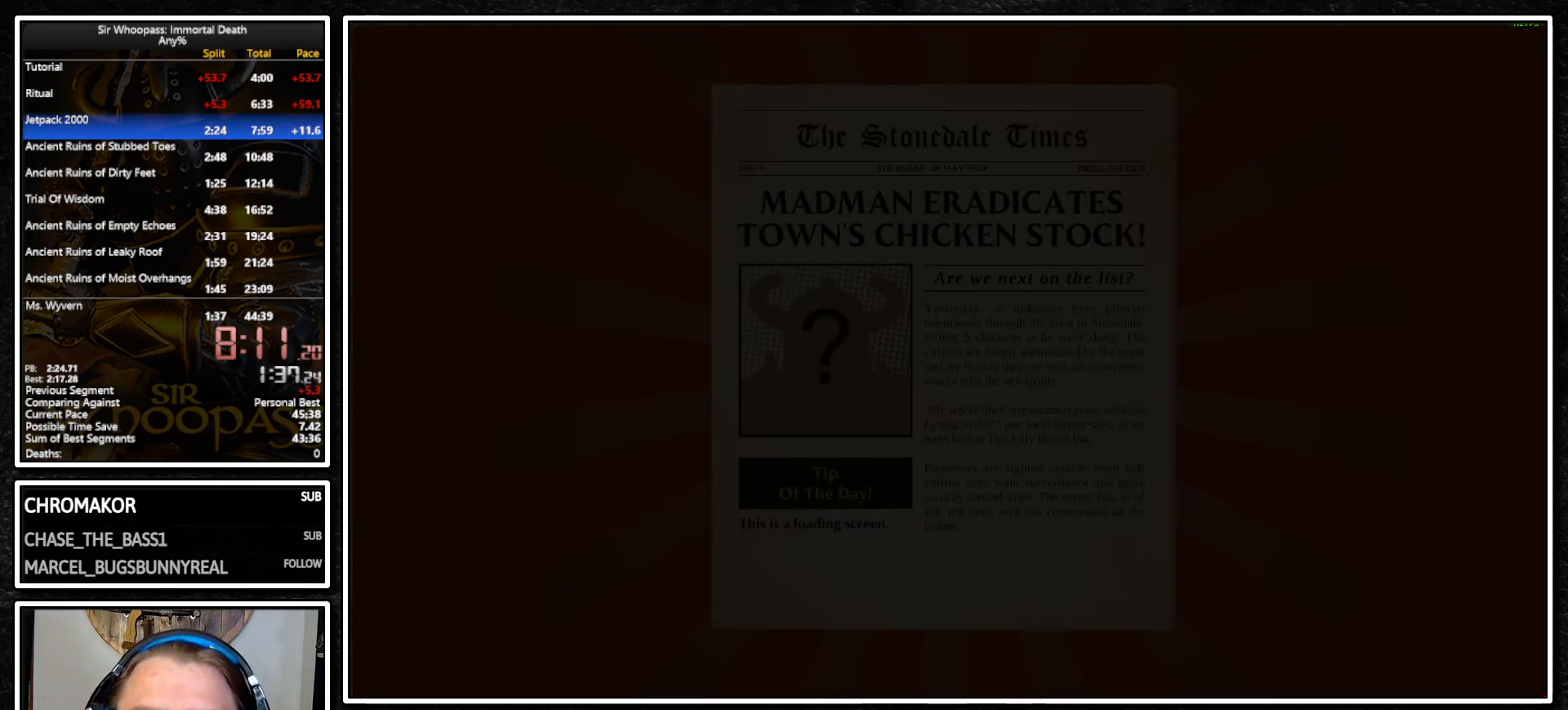
{"buttons": ["L1"], "left_stick": "up", "right_stick": "center", "events": []}
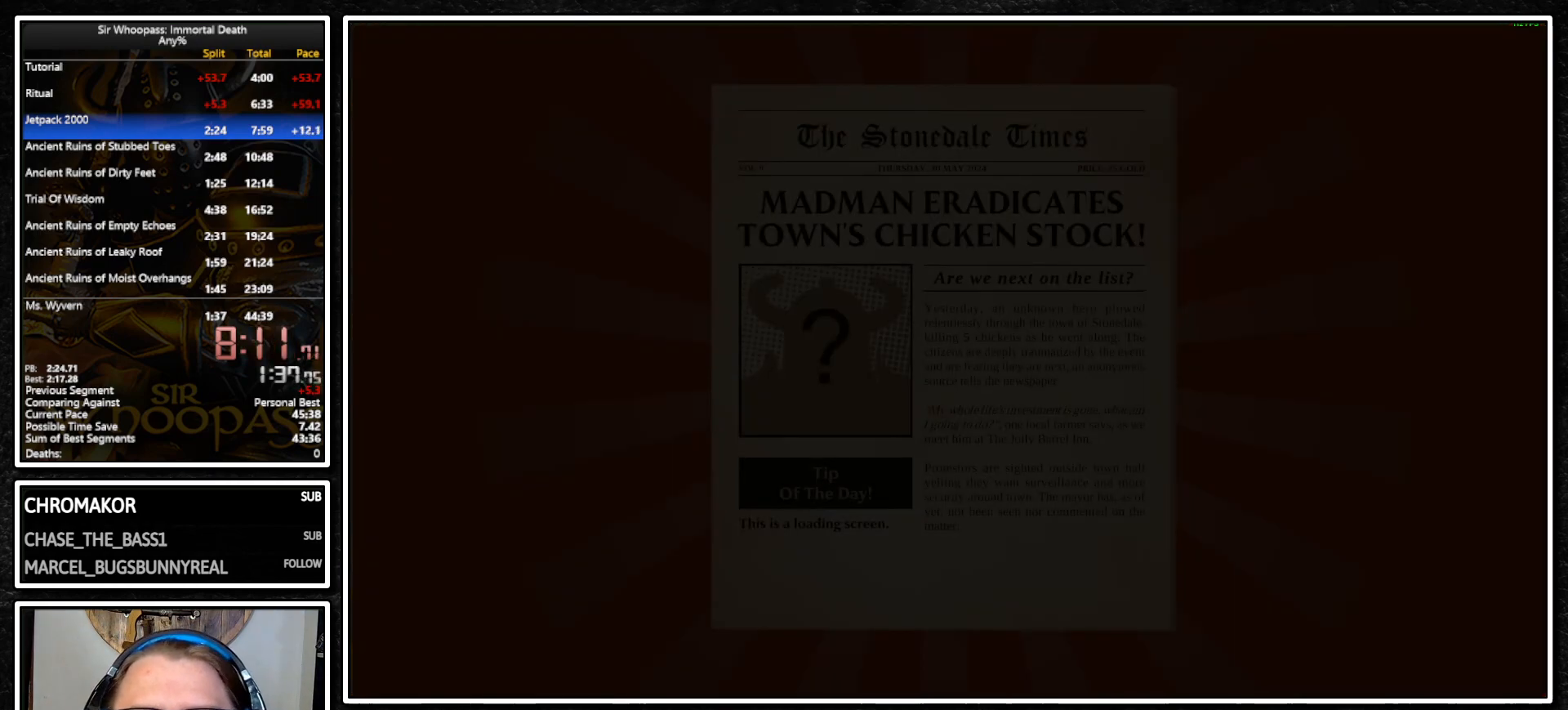
{"buttons": ["L1"], "left_stick": "up", "right_stick": "center", "events": []}
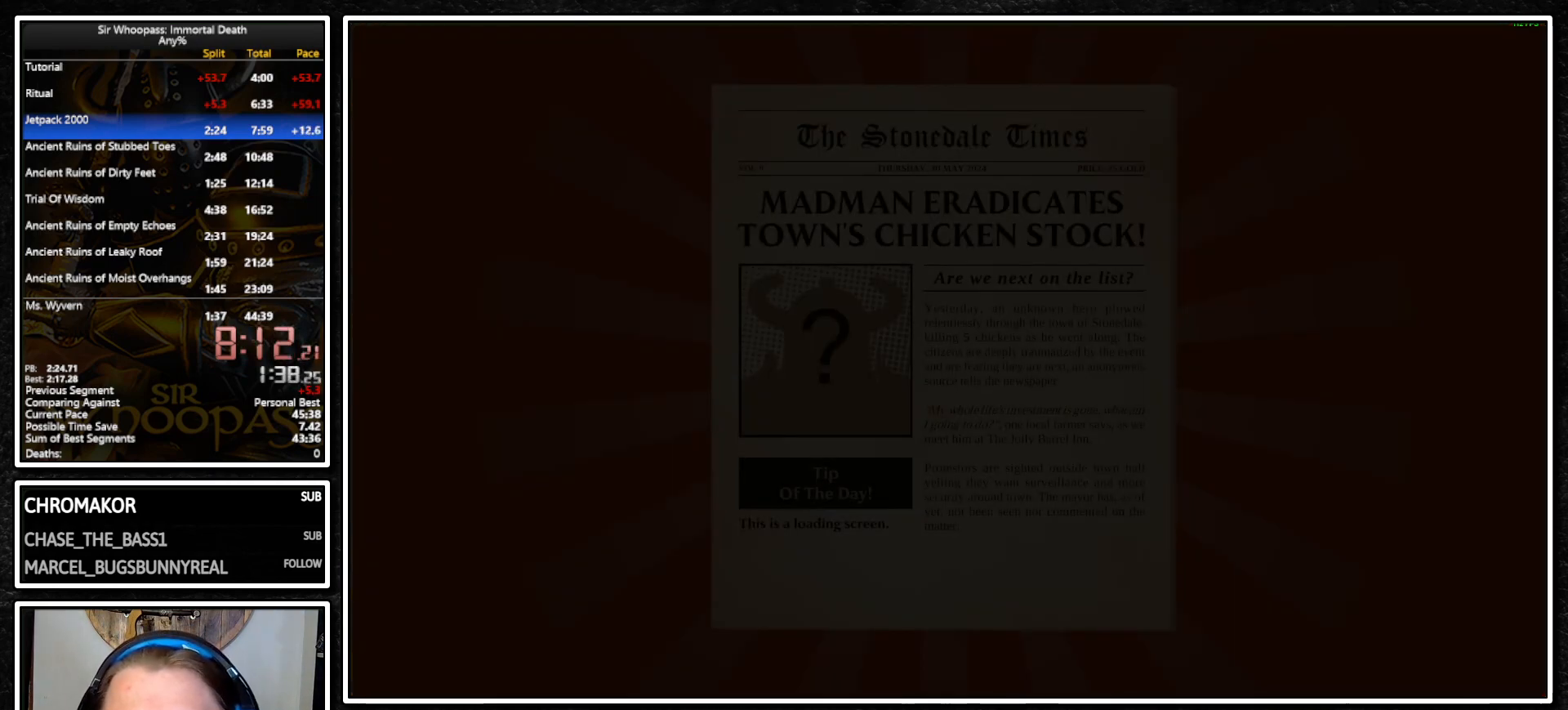
{"buttons": ["L1"], "left_stick": "up", "right_stick": "center", "events": []}
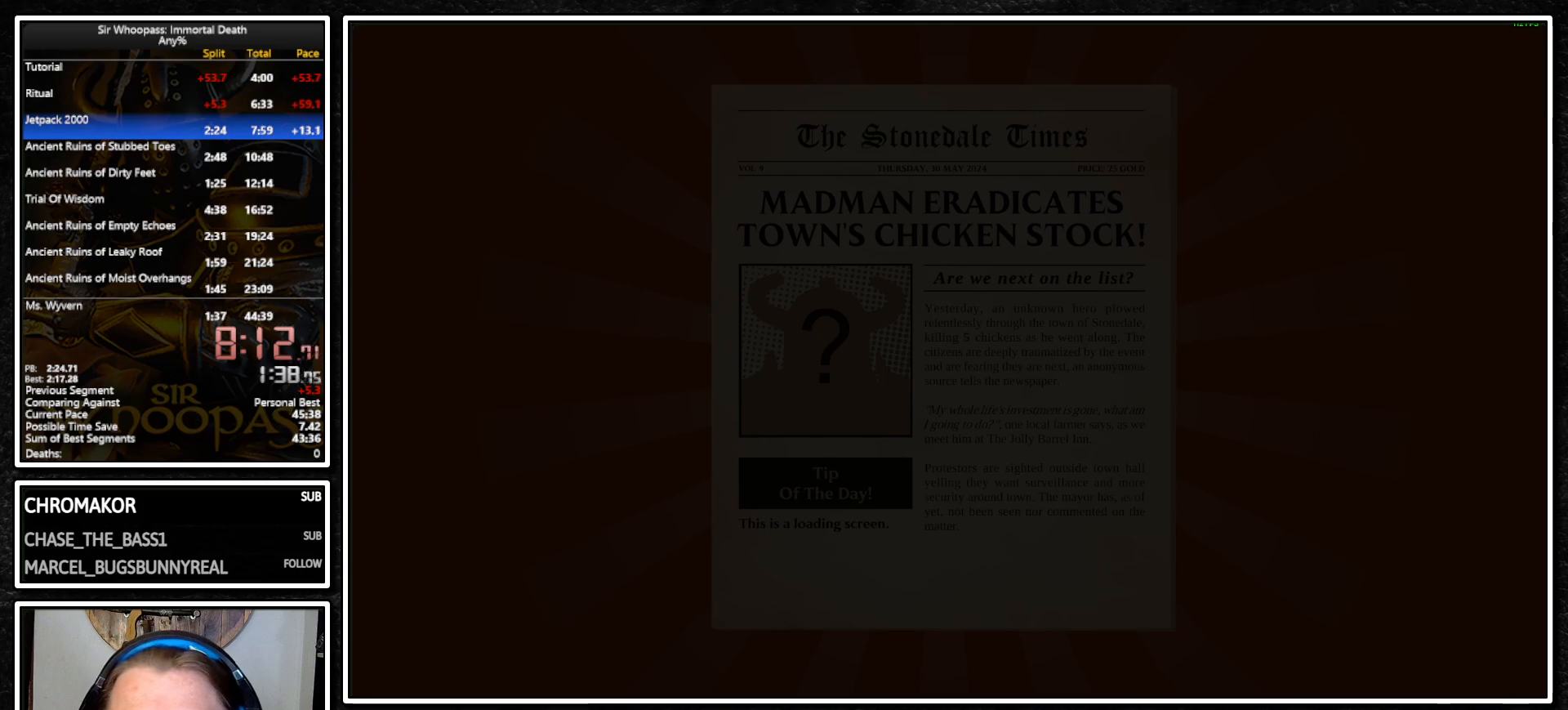
{"buttons": ["L1"], "left_stick": "up", "right_stick": "center", "events": []}
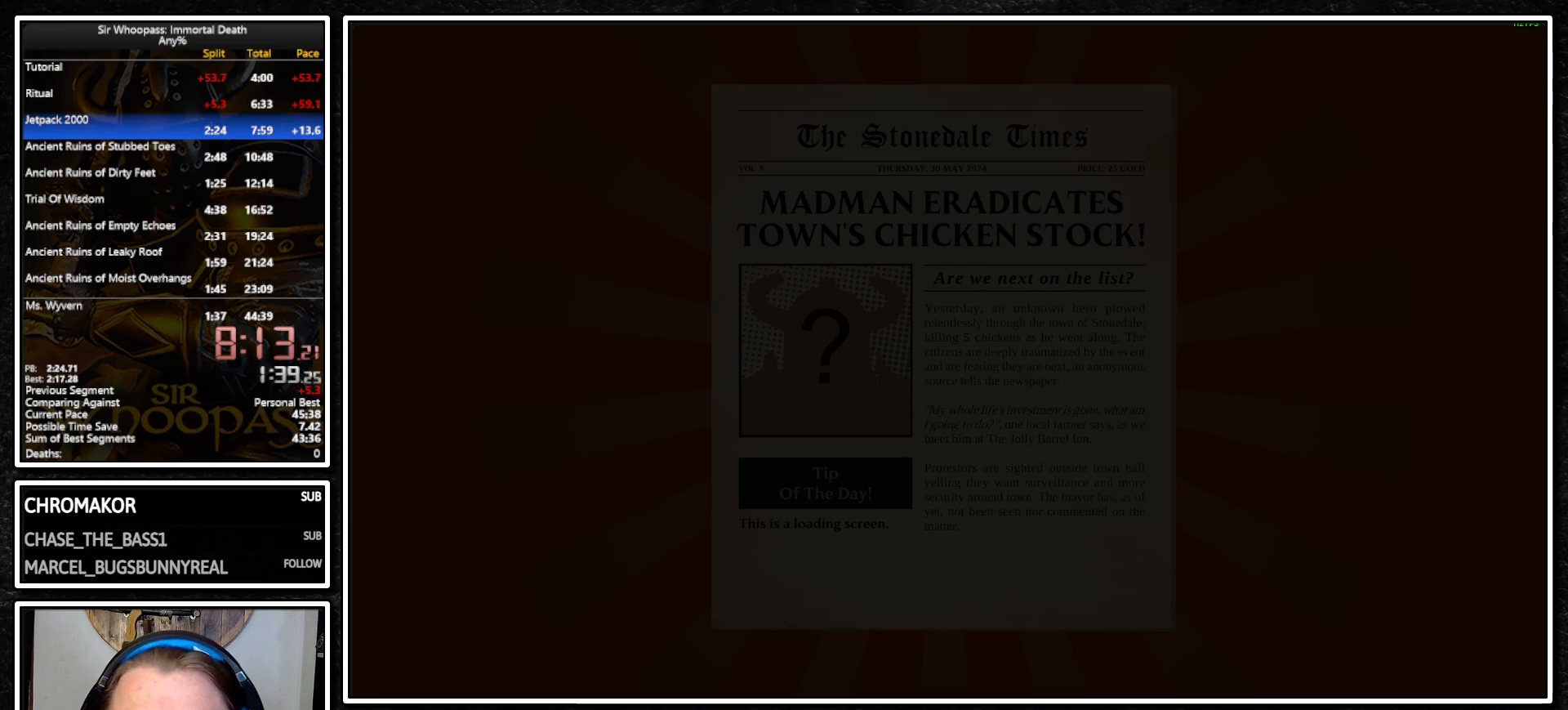
{"buttons": ["L1"], "left_stick": "up", "right_stick": "center", "events": []}
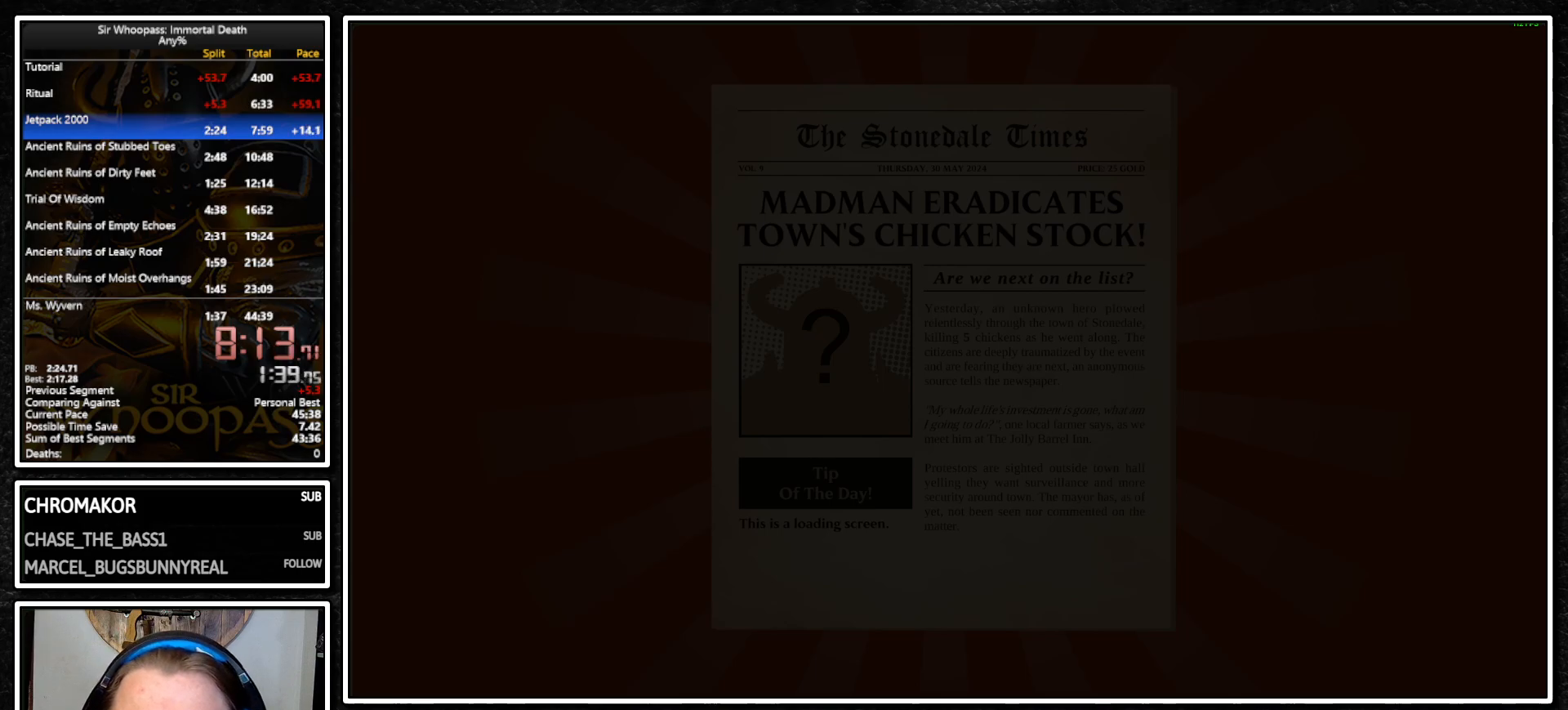
{"buttons": ["L1"], "left_stick": "up", "right_stick": "center", "events": []}
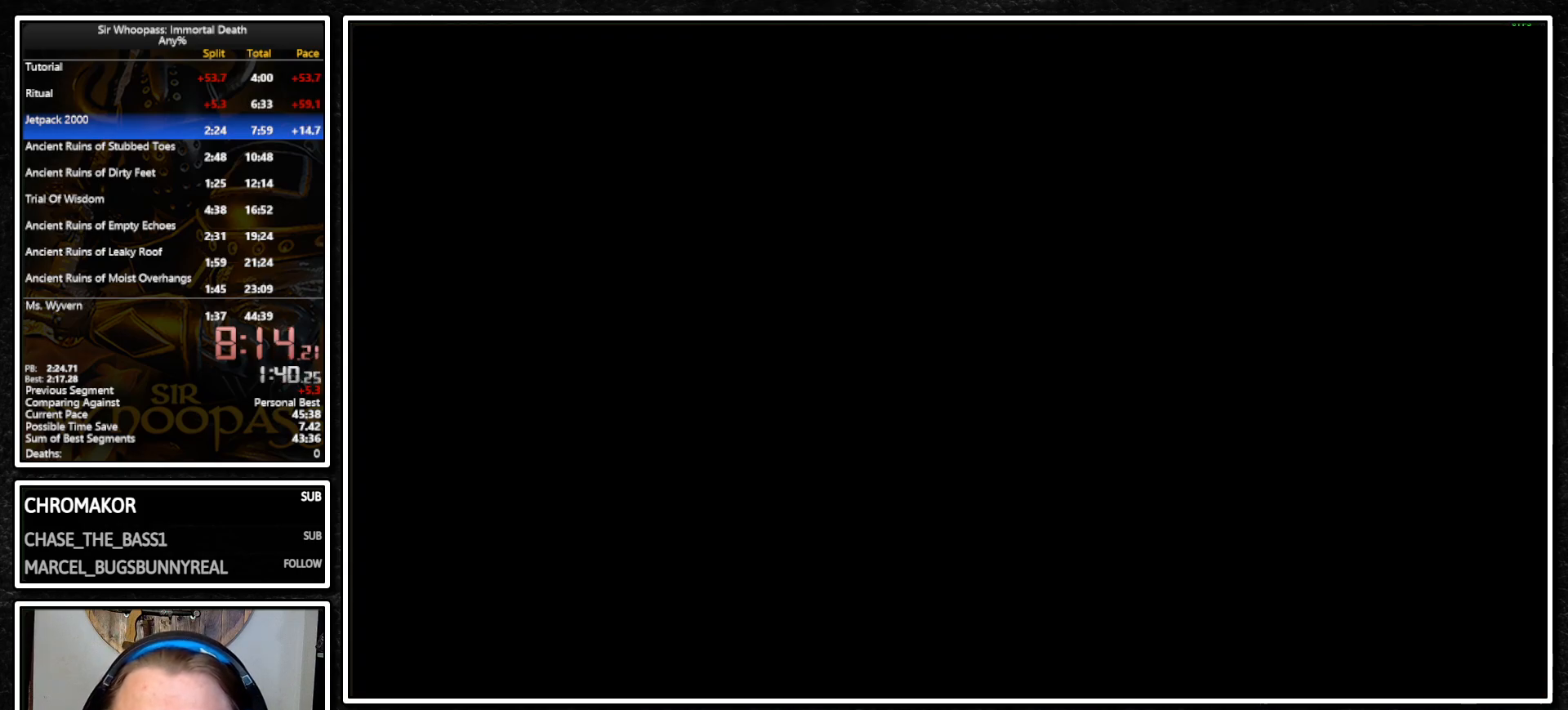
{"buttons": ["L1"], "left_stick": "up", "right_stick": "center", "events": []}
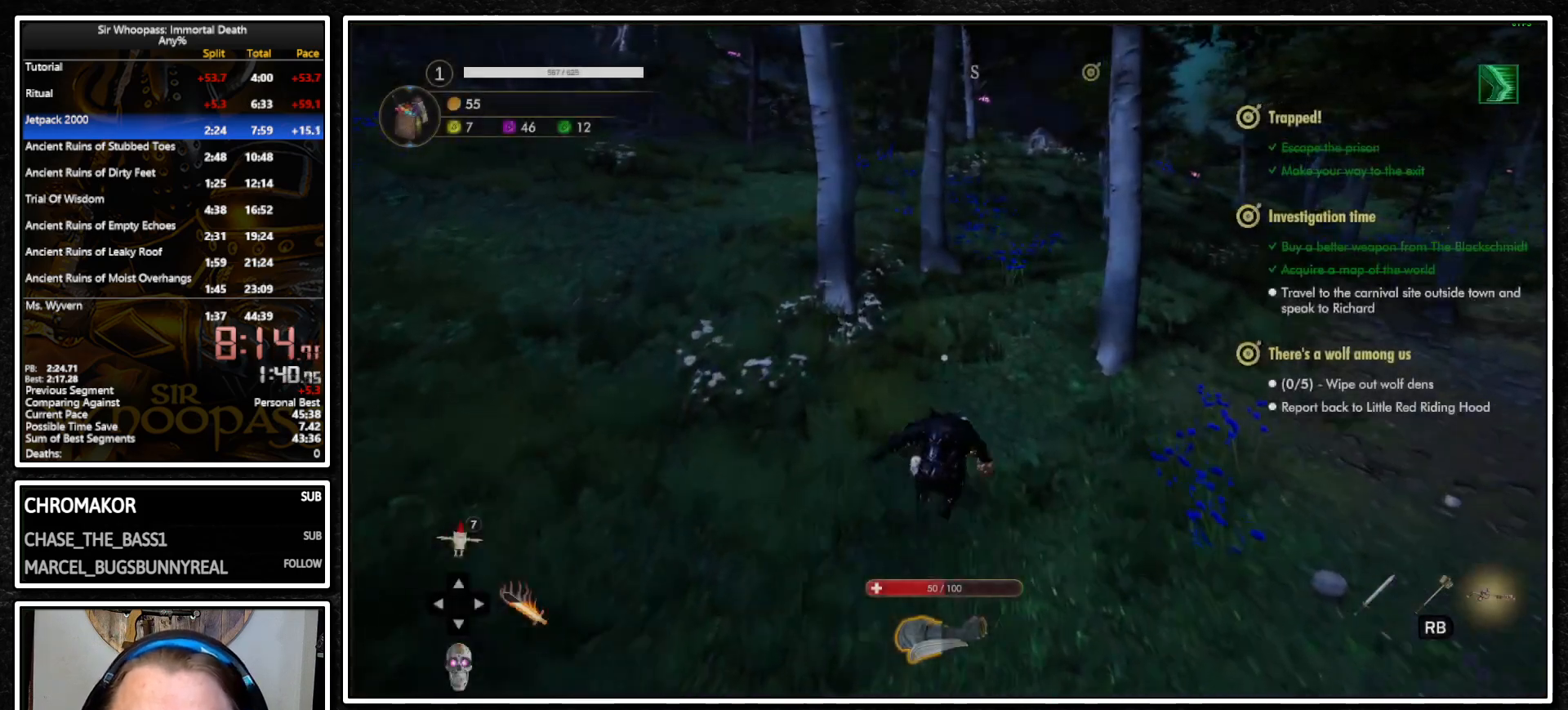
{"buttons": ["L1"], "left_stick": "left", "right_stick": "left", "events": [[100, "right_stick", "right"], [267, "left_stick", "left"], [283, "right_stick", "left"]]}
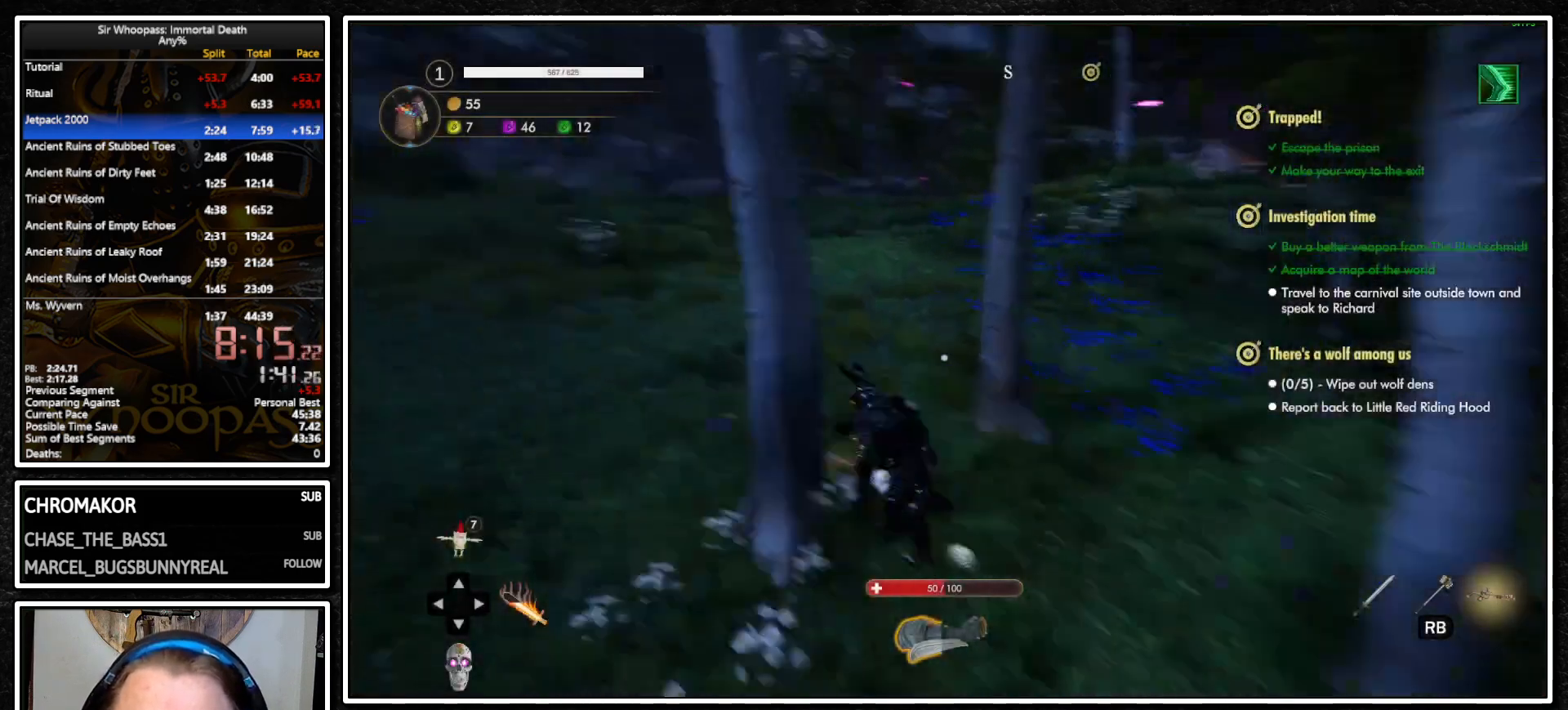
{"buttons": ["L1"], "left_stick": "up-left", "right_stick": "left", "events": [[283, "left_stick", "up-left"]]}
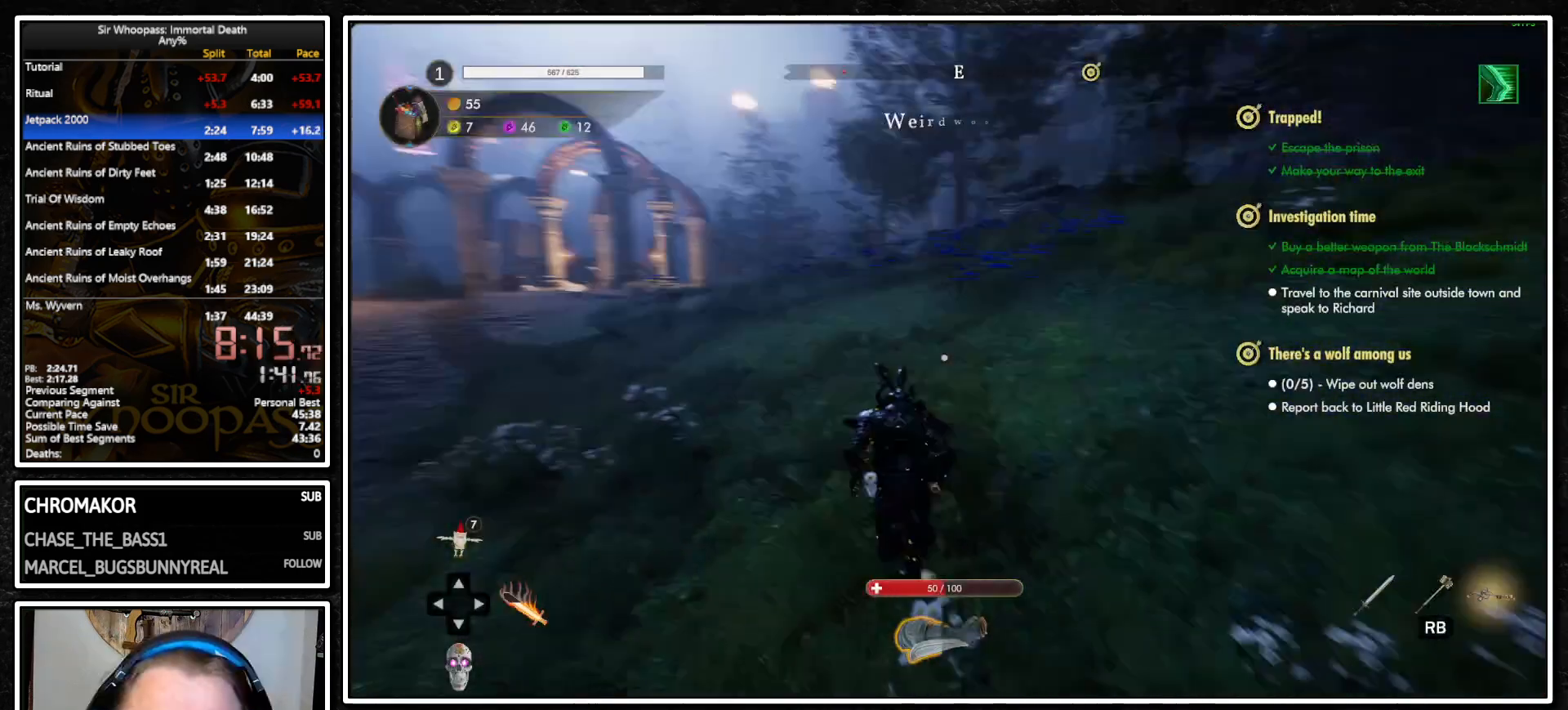
{"buttons": ["L1"], "left_stick": "up", "right_stick": "center", "events": [[67, "left_stick", "up"], [250, "right_stick", "center"]]}
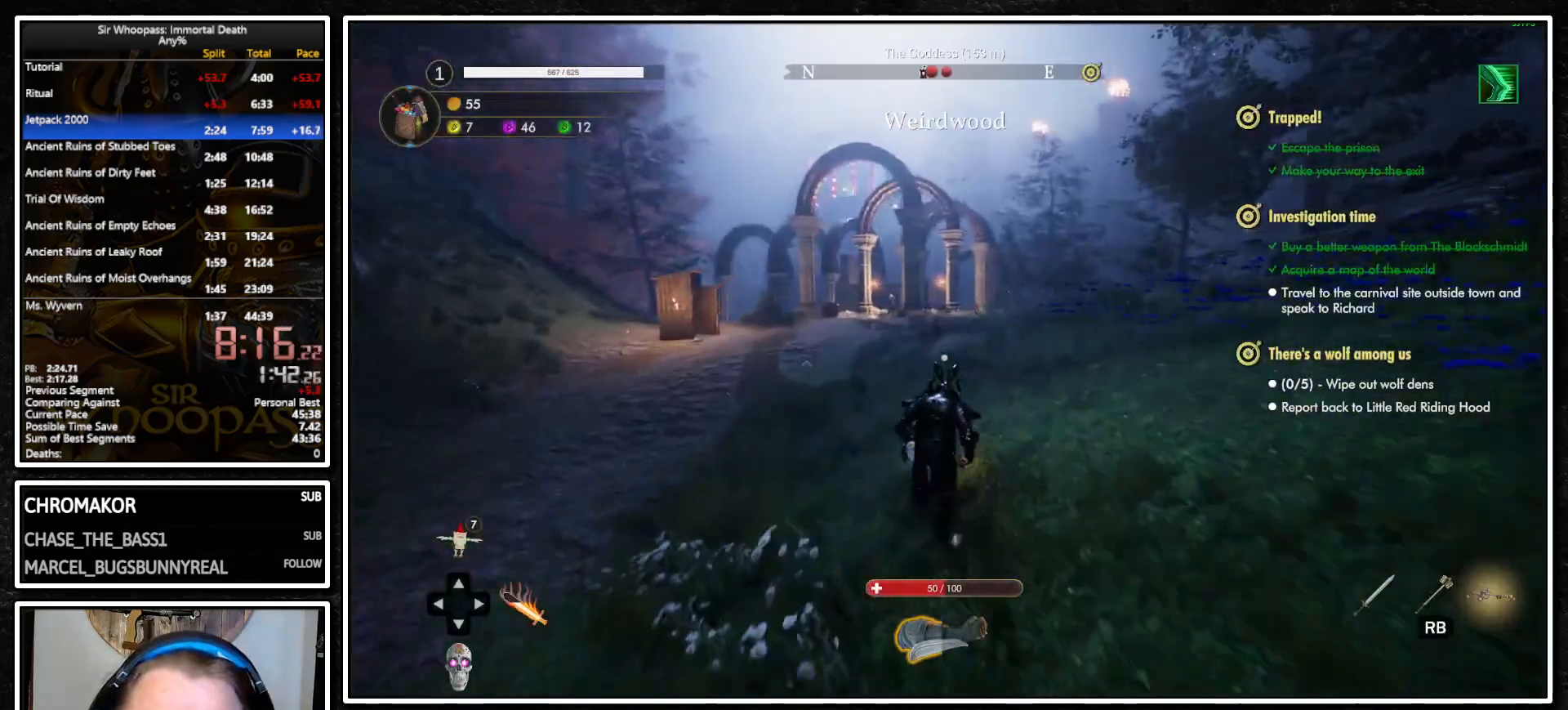
{"buttons": ["L1"], "left_stick": "up", "right_stick": "center", "events": [[350, "CIRCLE", "down"], [467, "CIRCLE", "up"]]}
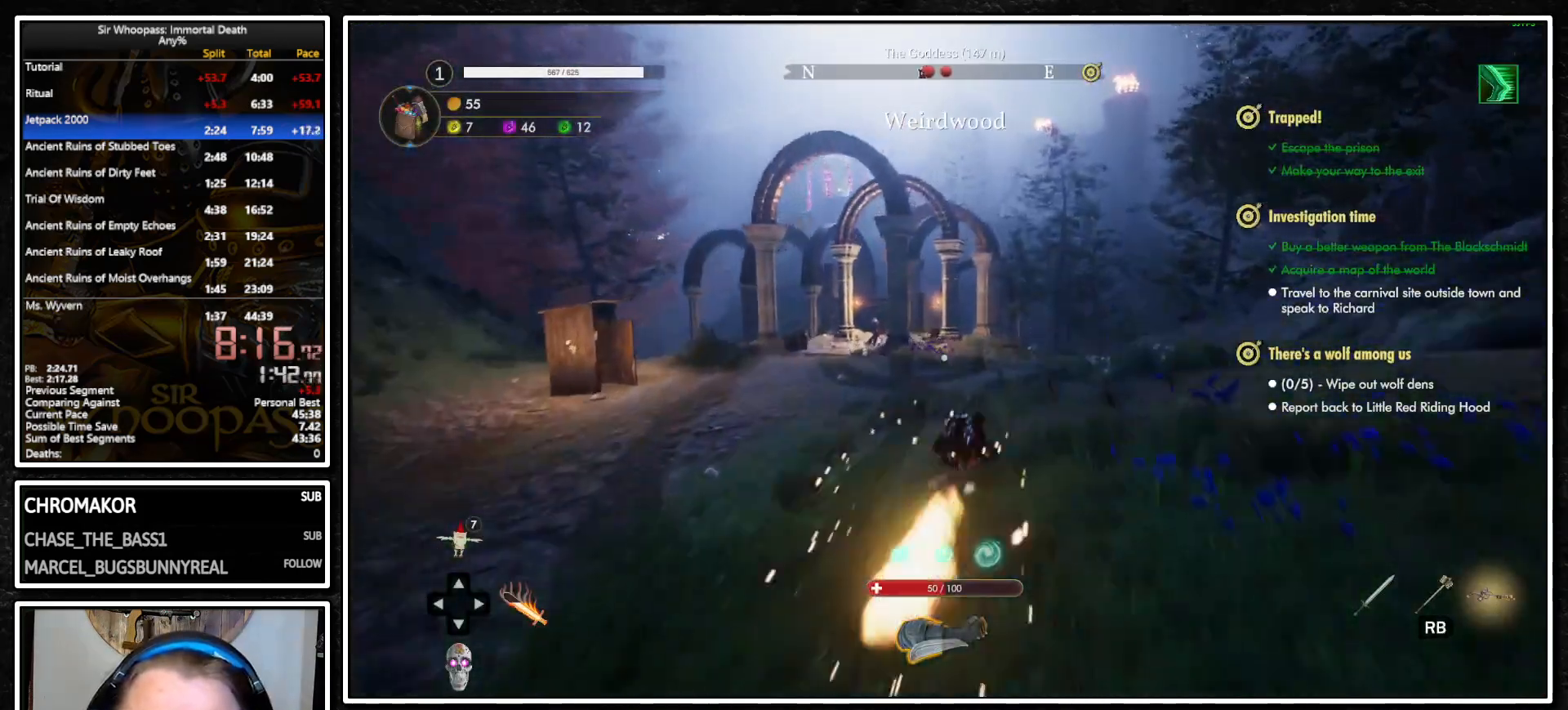
{"buttons": ["CIRCLE", "L1"], "left_stick": "up", "right_stick": "center", "events": [[333, "CIRCLE", "down"], [400, "CIRCLE", "up"], [483, "CIRCLE", "down"]]}
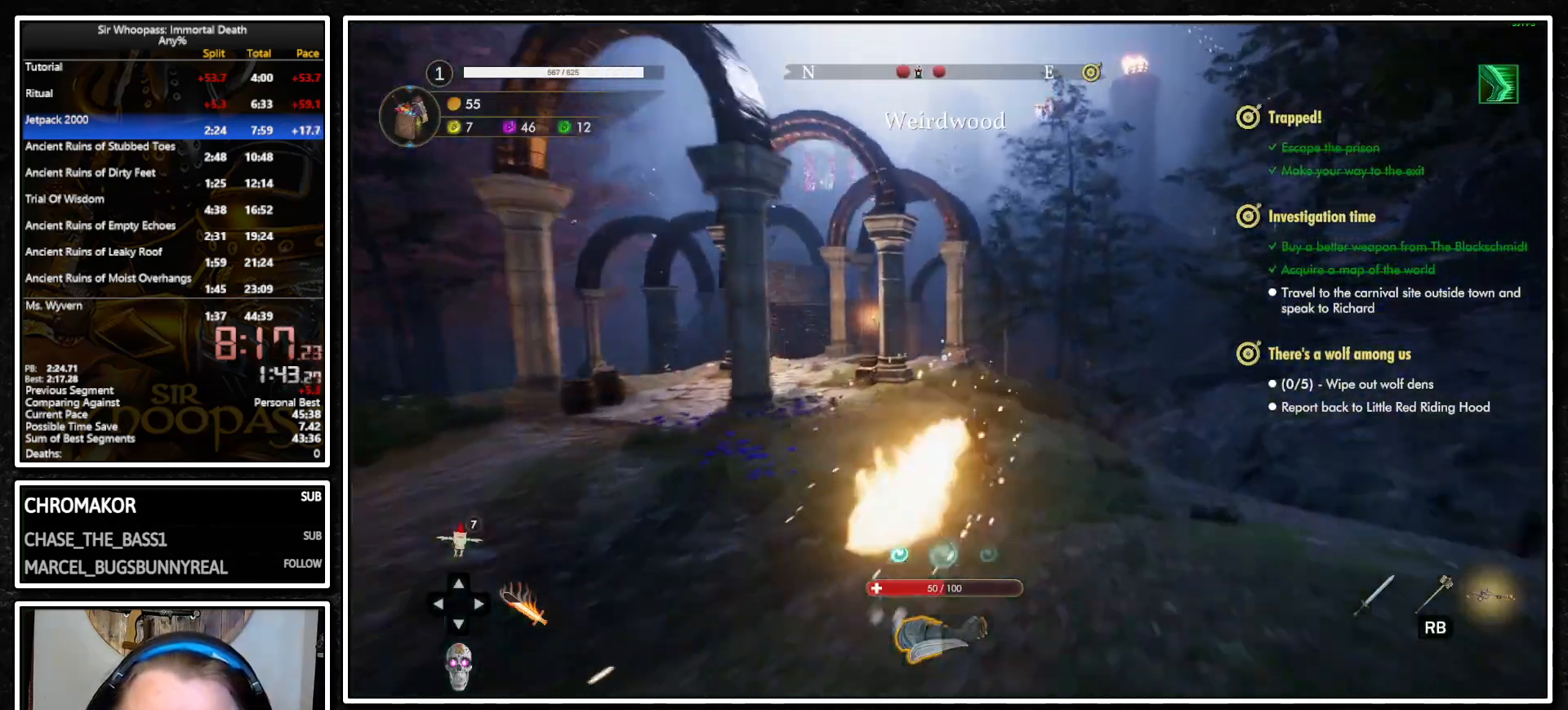
{"buttons": ["L1"], "left_stick": "up", "right_stick": "center", "events": [[83, "CIRCLE", "up"], [250, "left_stick", "up-right"], [400, "left_stick", "up"]]}
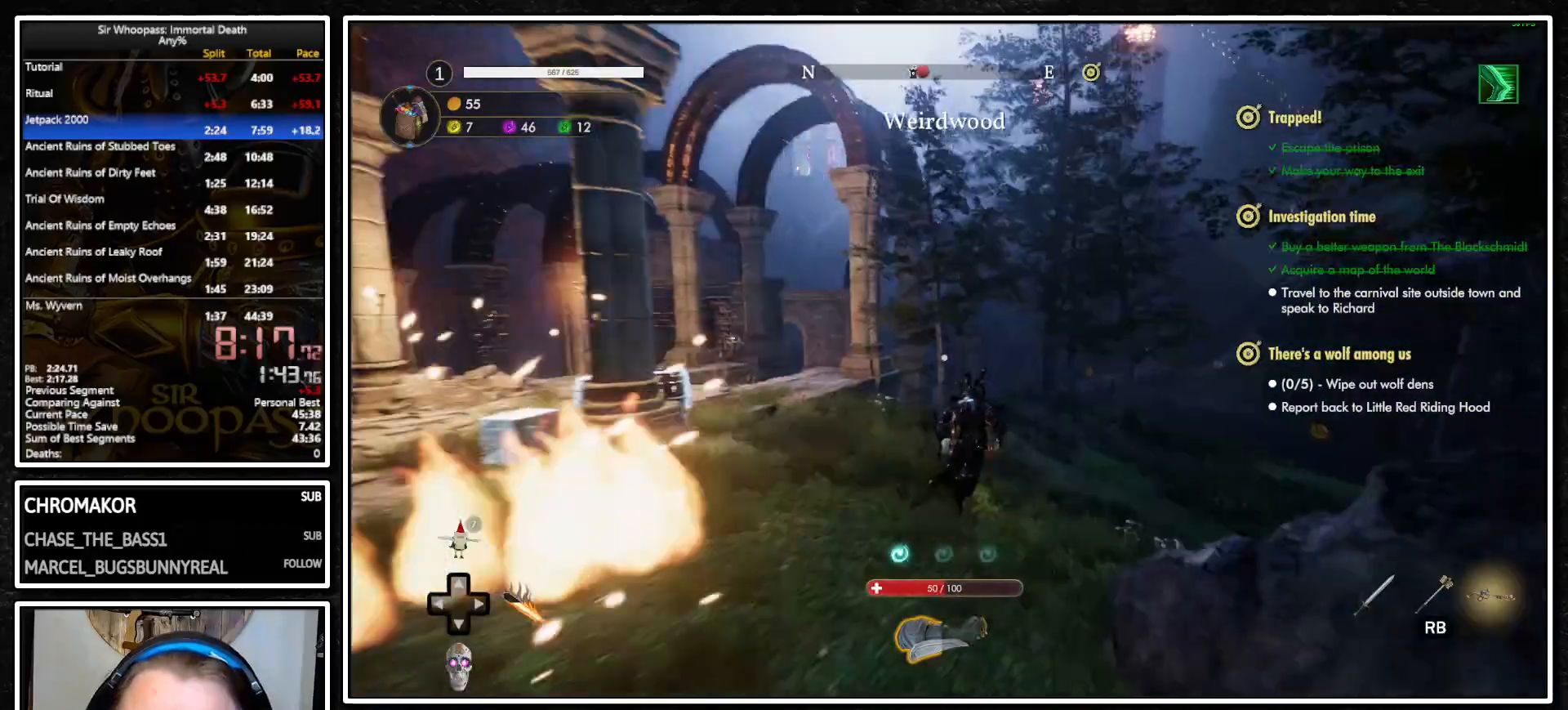
{"buttons": ["L1"], "left_stick": "up", "right_stick": "center", "events": [[150, "CIRCLE", "down"], [233, "CIRCLE", "up"]]}
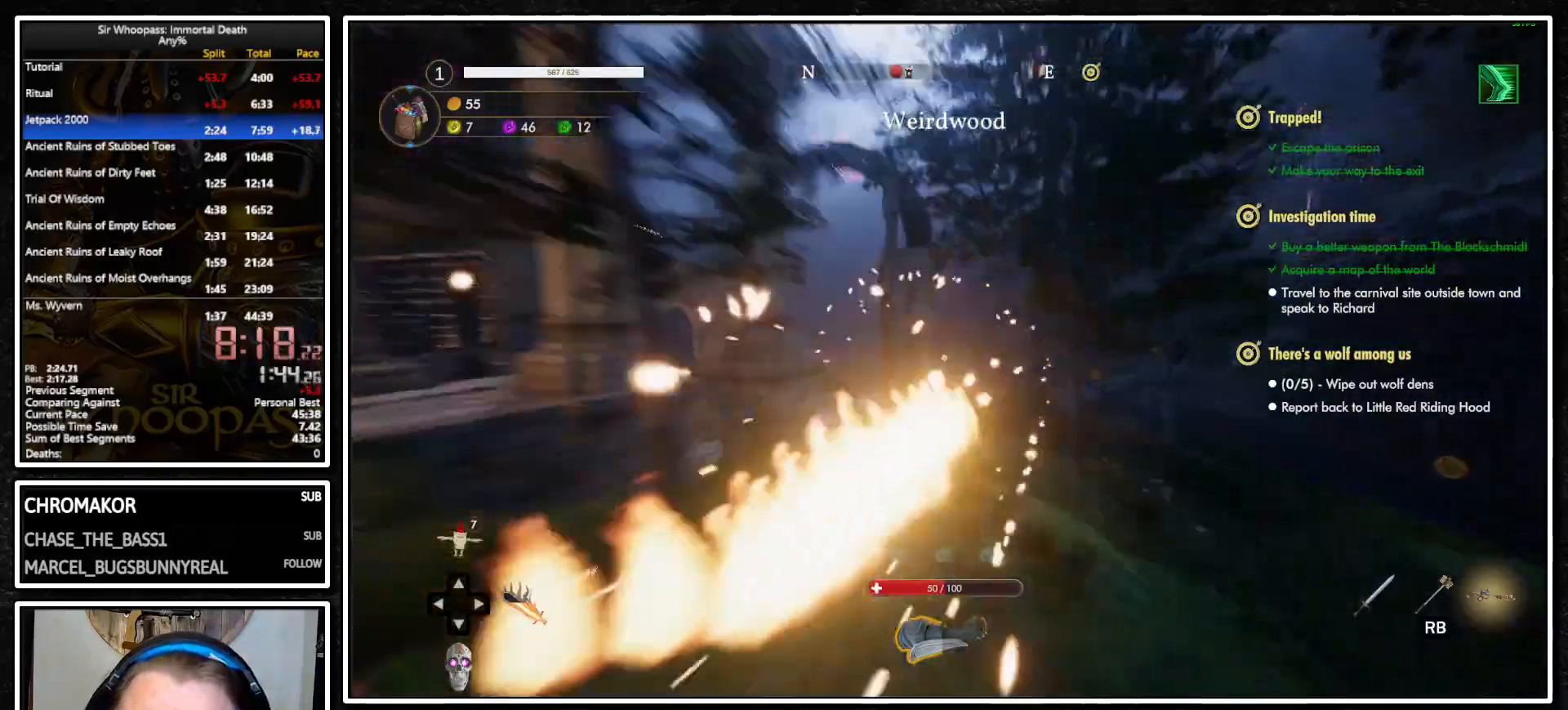
{"buttons": ["L1"], "left_stick": "up", "right_stick": "center", "events": []}
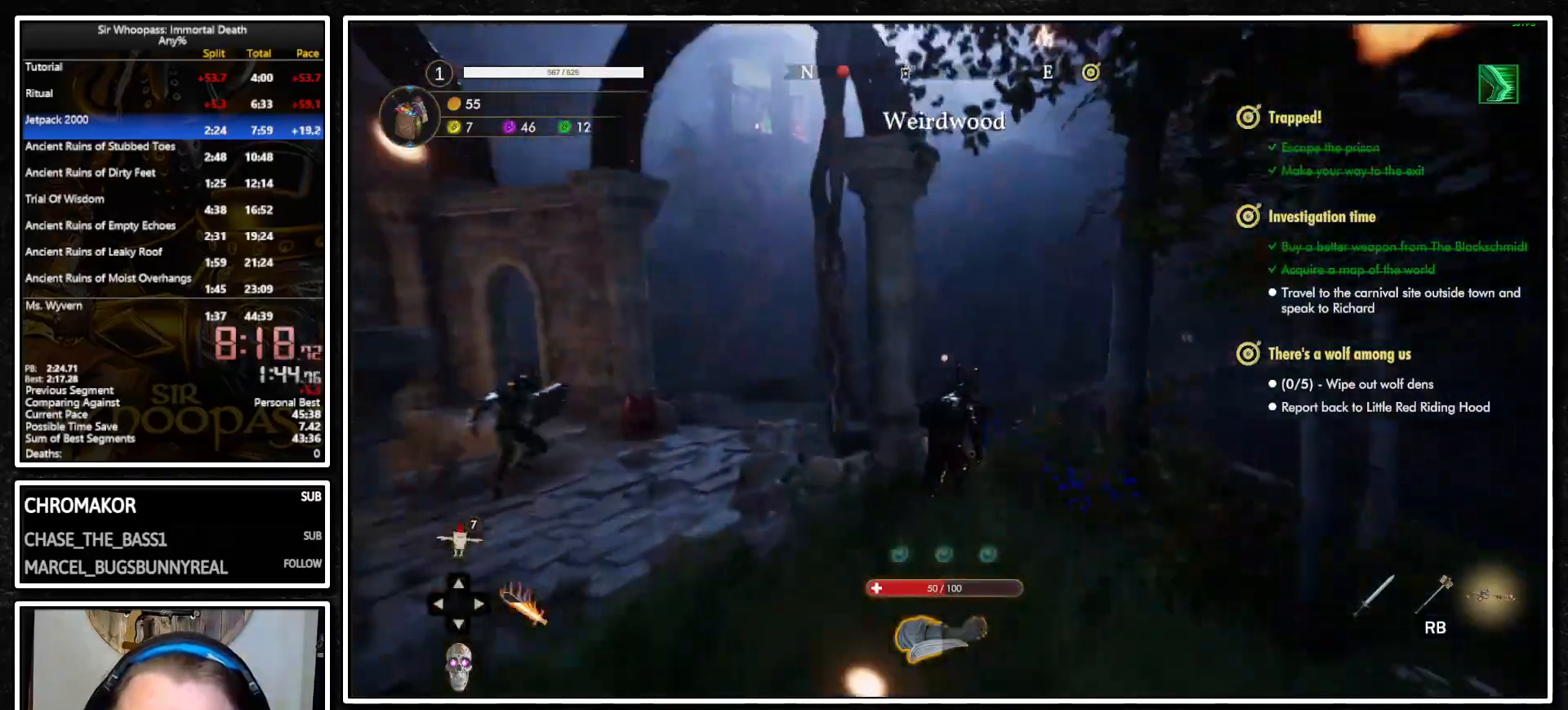
{"buttons": ["L1"], "left_stick": "up", "right_stick": "right", "events": [[450, "right_stick", "right"]]}
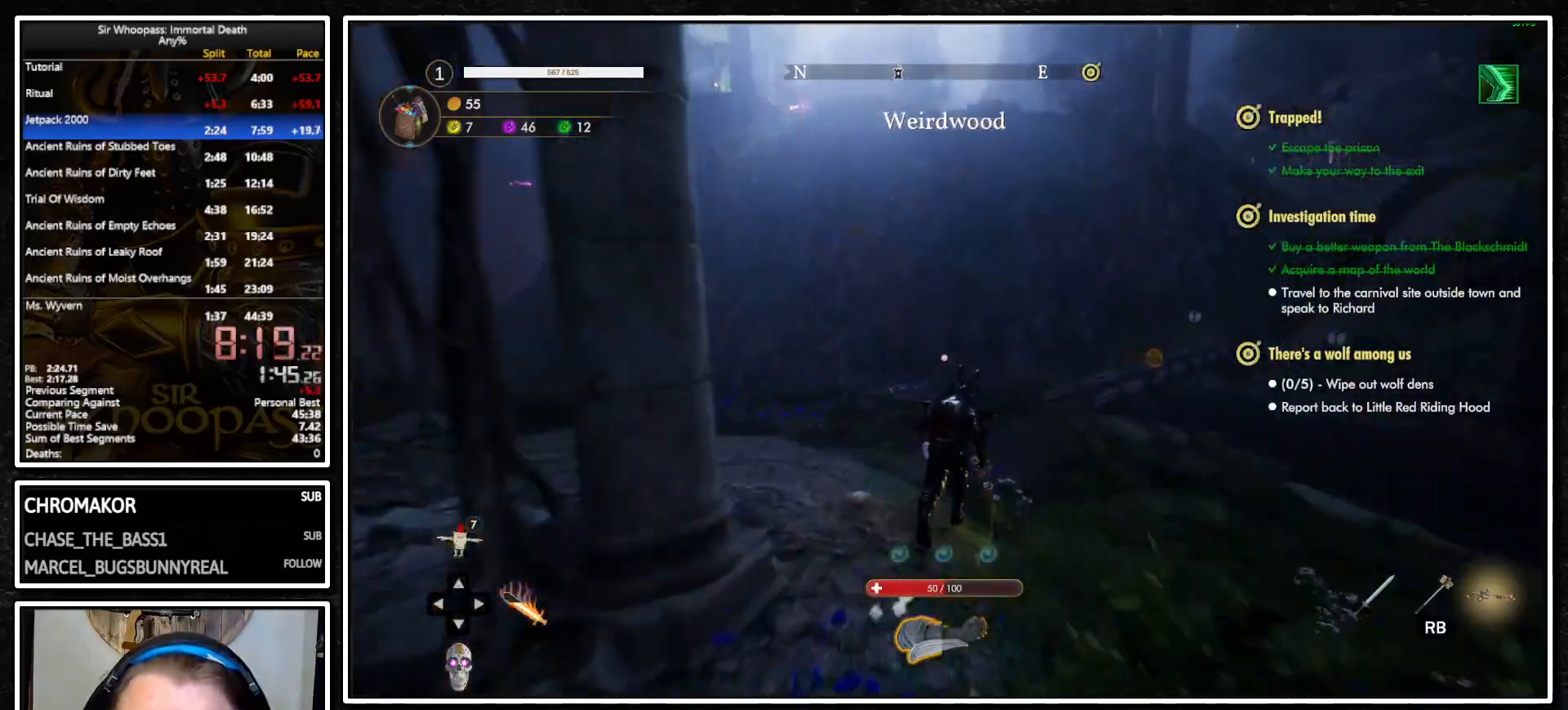
{"buttons": ["L1"], "left_stick": "up", "right_stick": "right", "events": []}
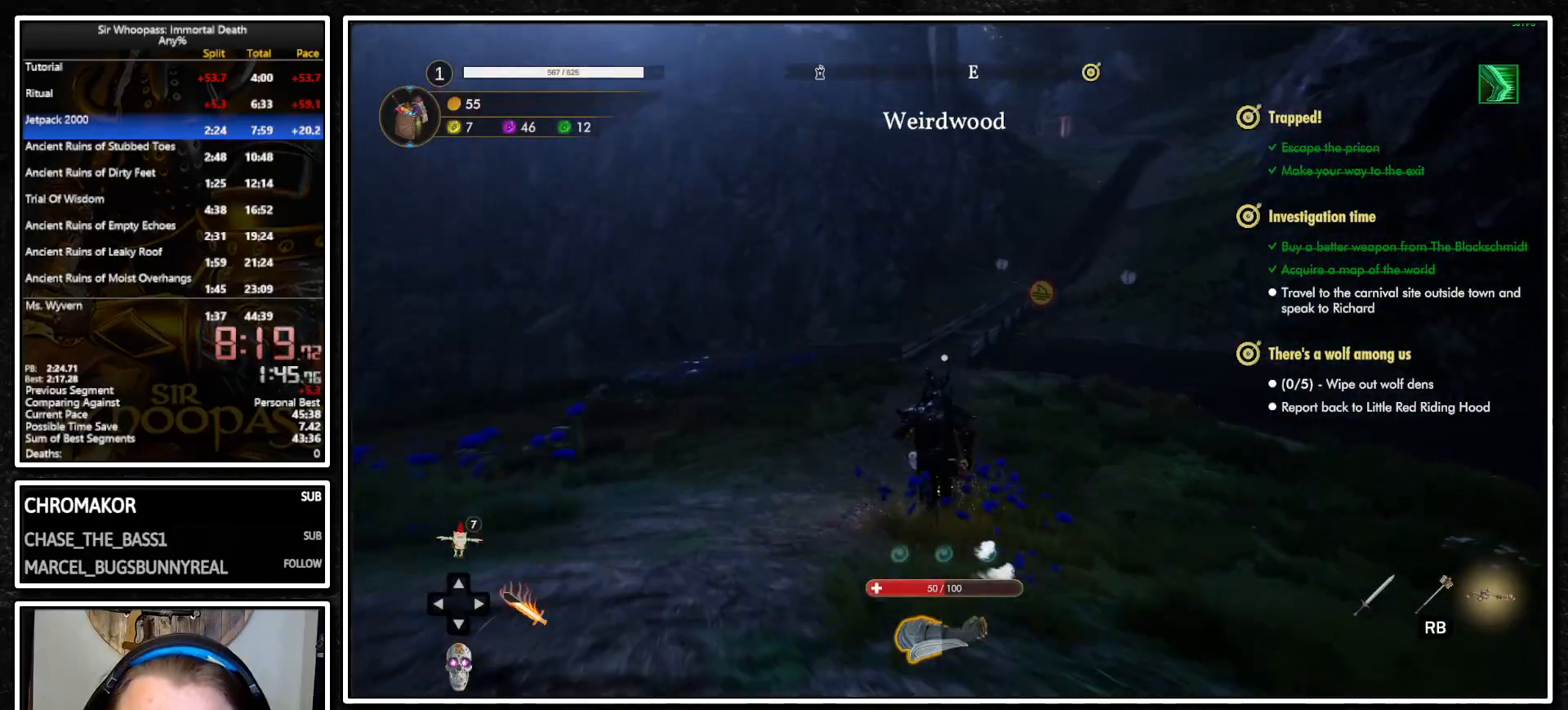
{"buttons": ["L1"], "left_stick": "up", "right_stick": "center", "events": [[183, "right_stick", "center"]]}
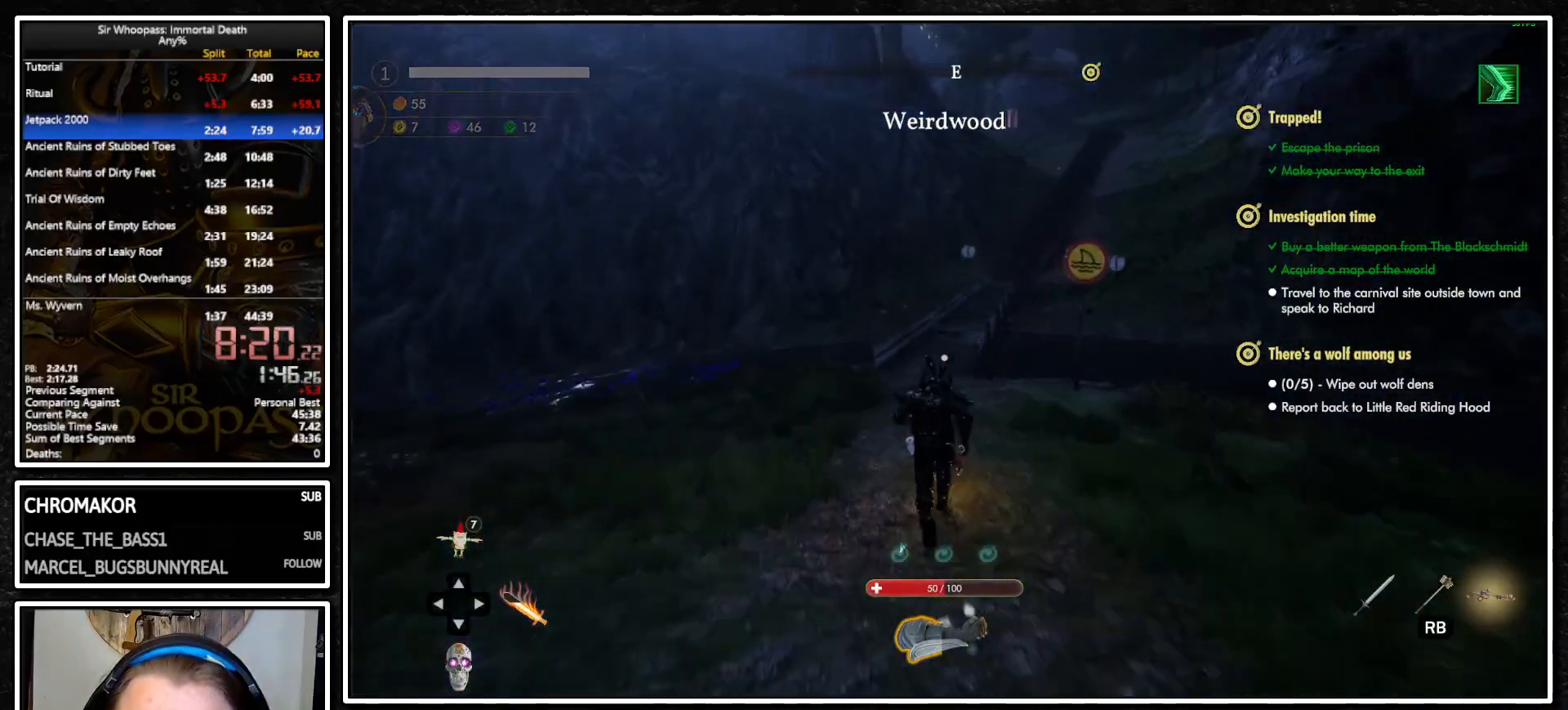
{"buttons": ["L1"], "left_stick": "up", "right_stick": "center", "events": []}
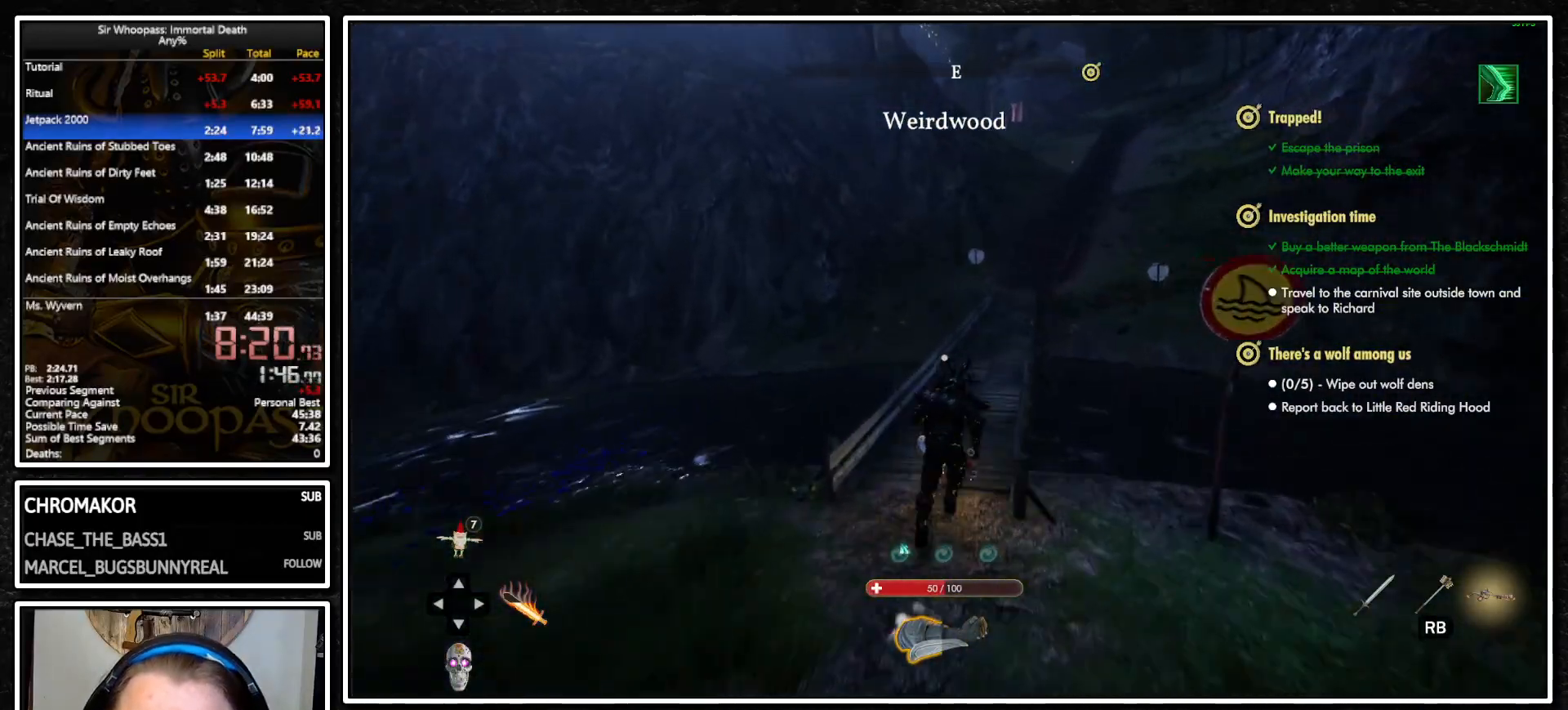
{"buttons": ["L1"], "left_stick": "up", "right_stick": "up-right", "events": [[467, "right_stick", "up-right"]]}
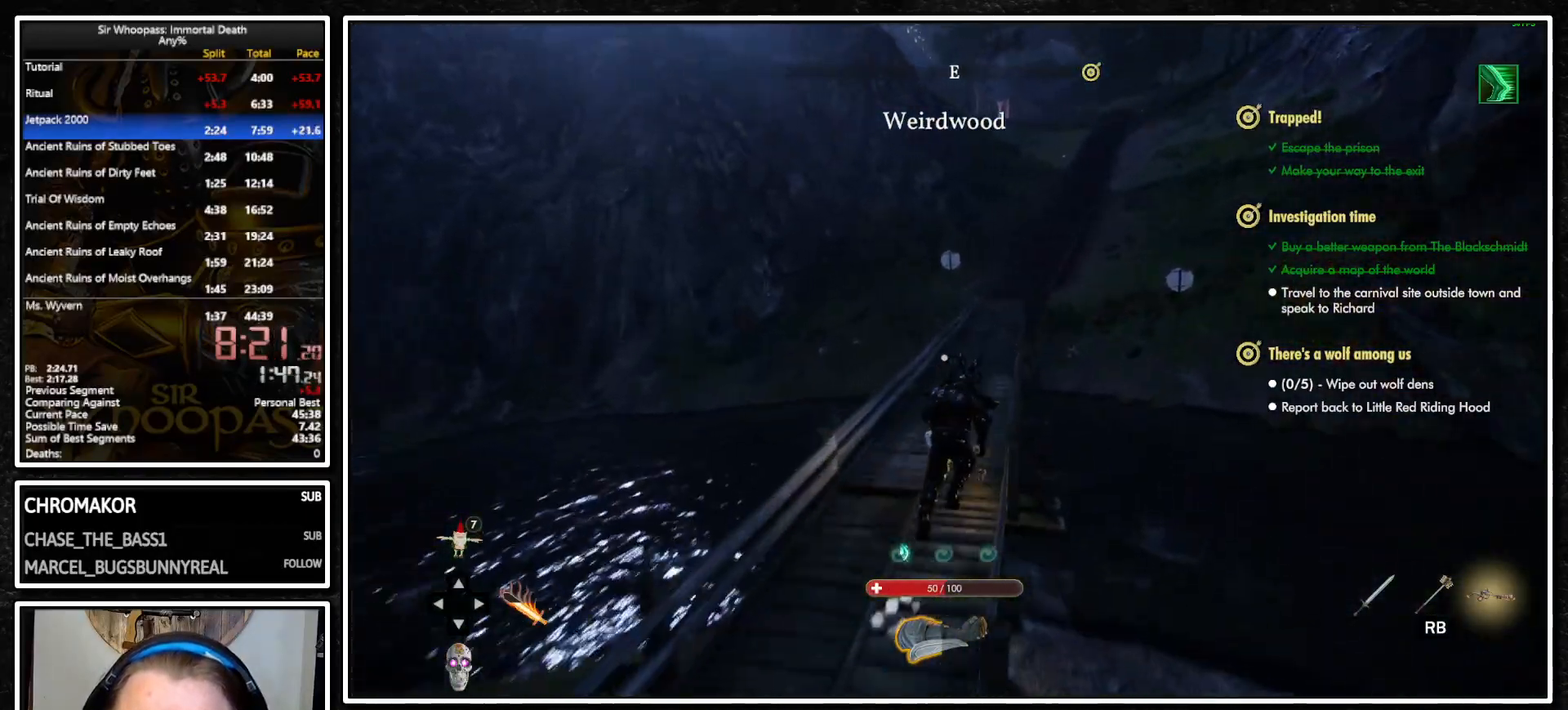
{"buttons": ["L1"], "left_stick": "up", "right_stick": "center", "events": [[117, "right_stick", "center"]]}
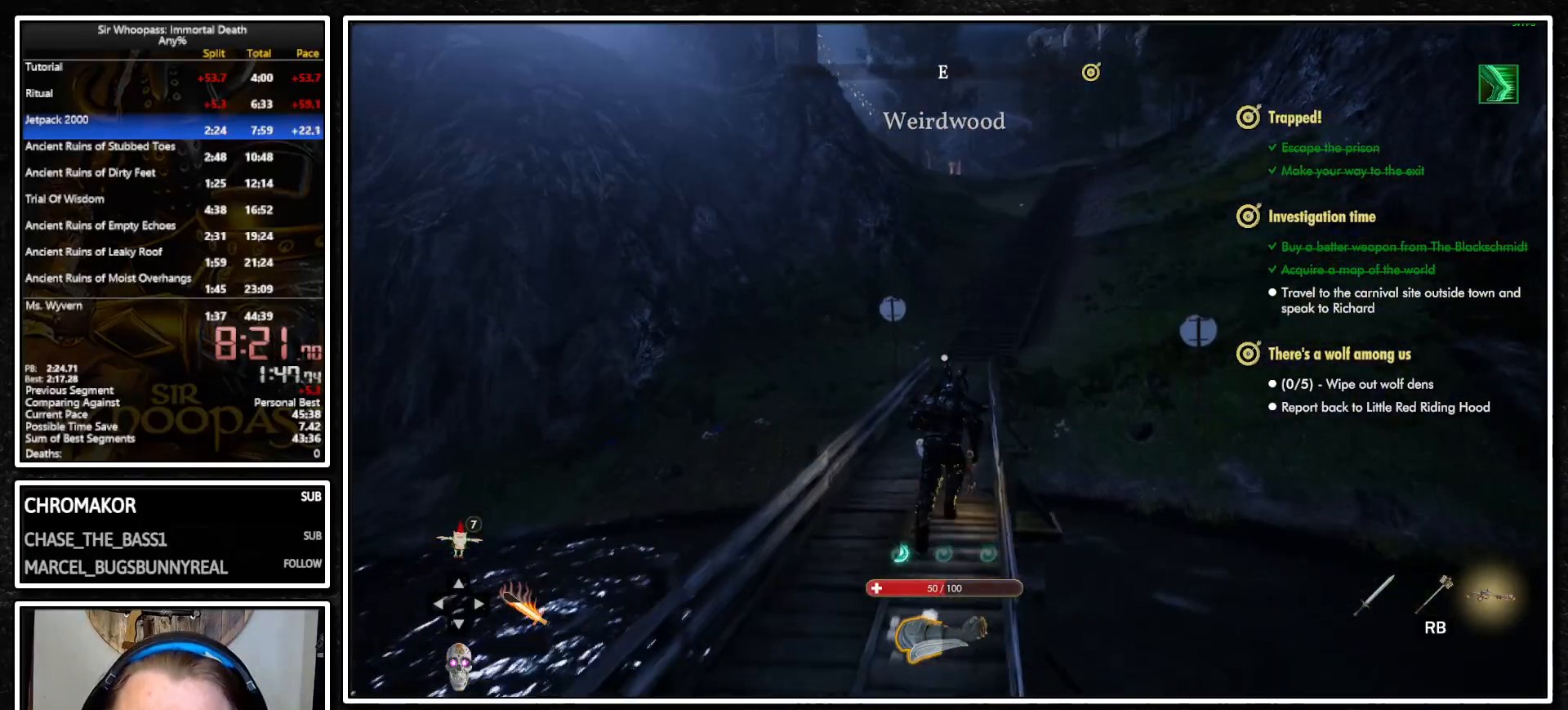
{"buttons": ["L1"], "left_stick": "up", "right_stick": "center", "events": []}
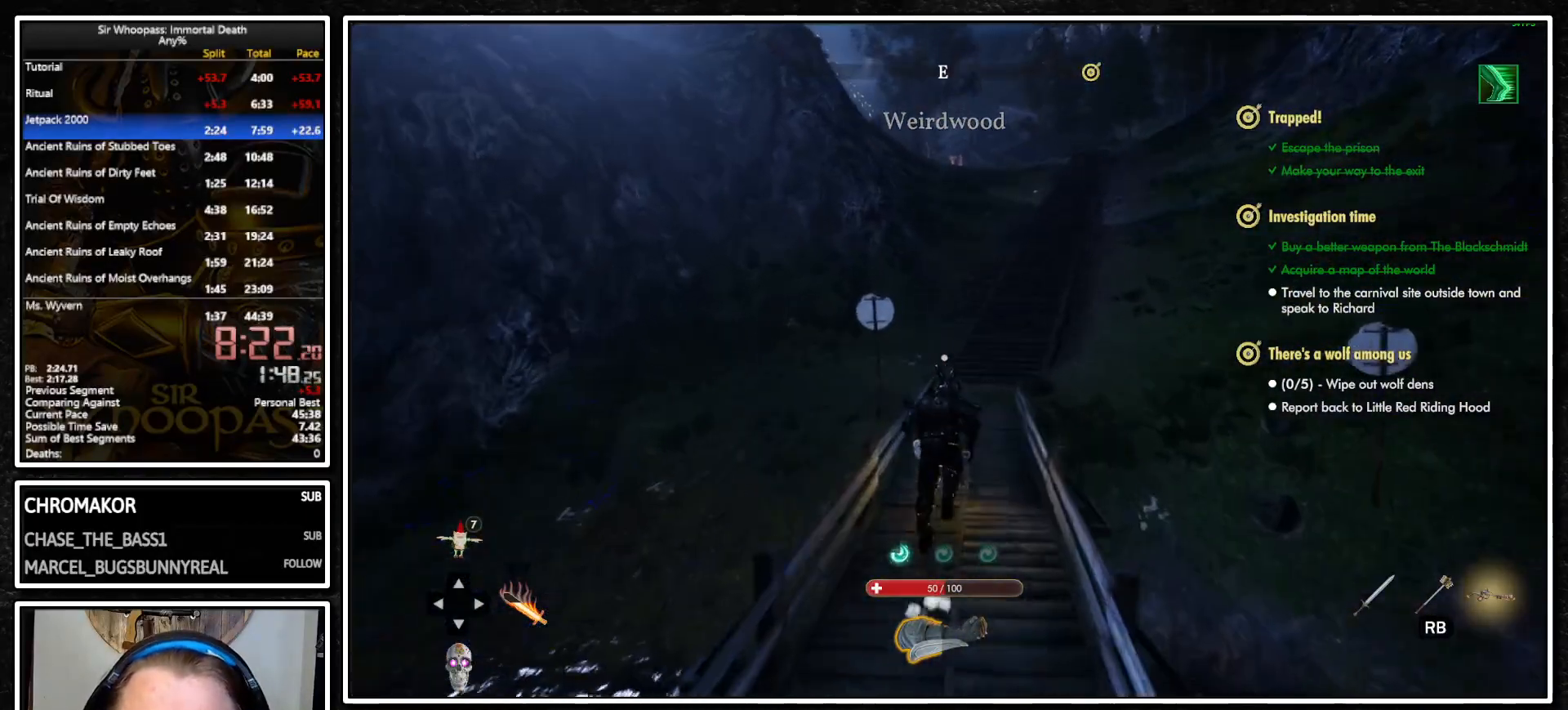
{"buttons": ["L1"], "left_stick": "up-right", "right_stick": "left", "events": [[217, "right_stick", "left"], [317, "left_stick", "up-right"]]}
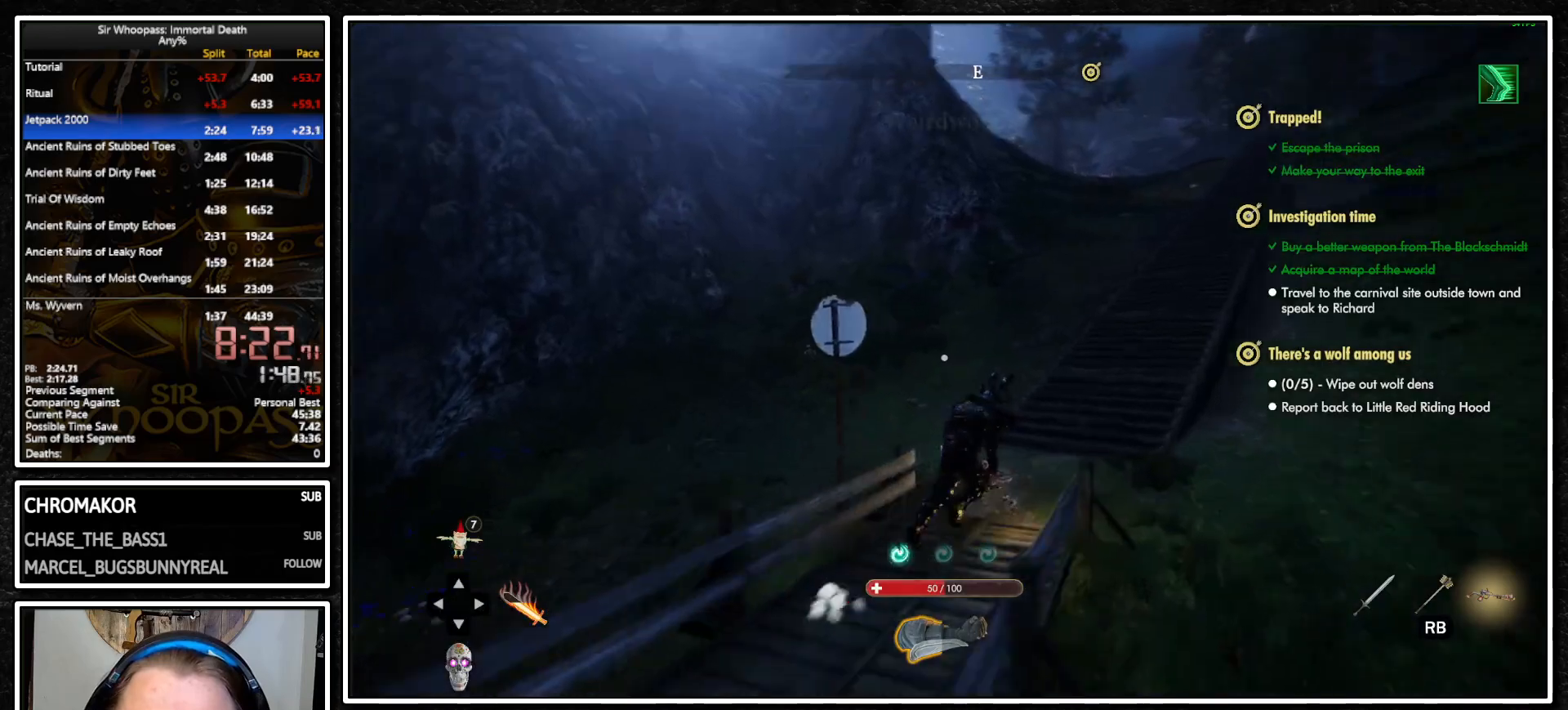
{"buttons": ["L1"], "left_stick": "up-right", "right_stick": "center", "events": [[200, "right_stick", "center"]]}
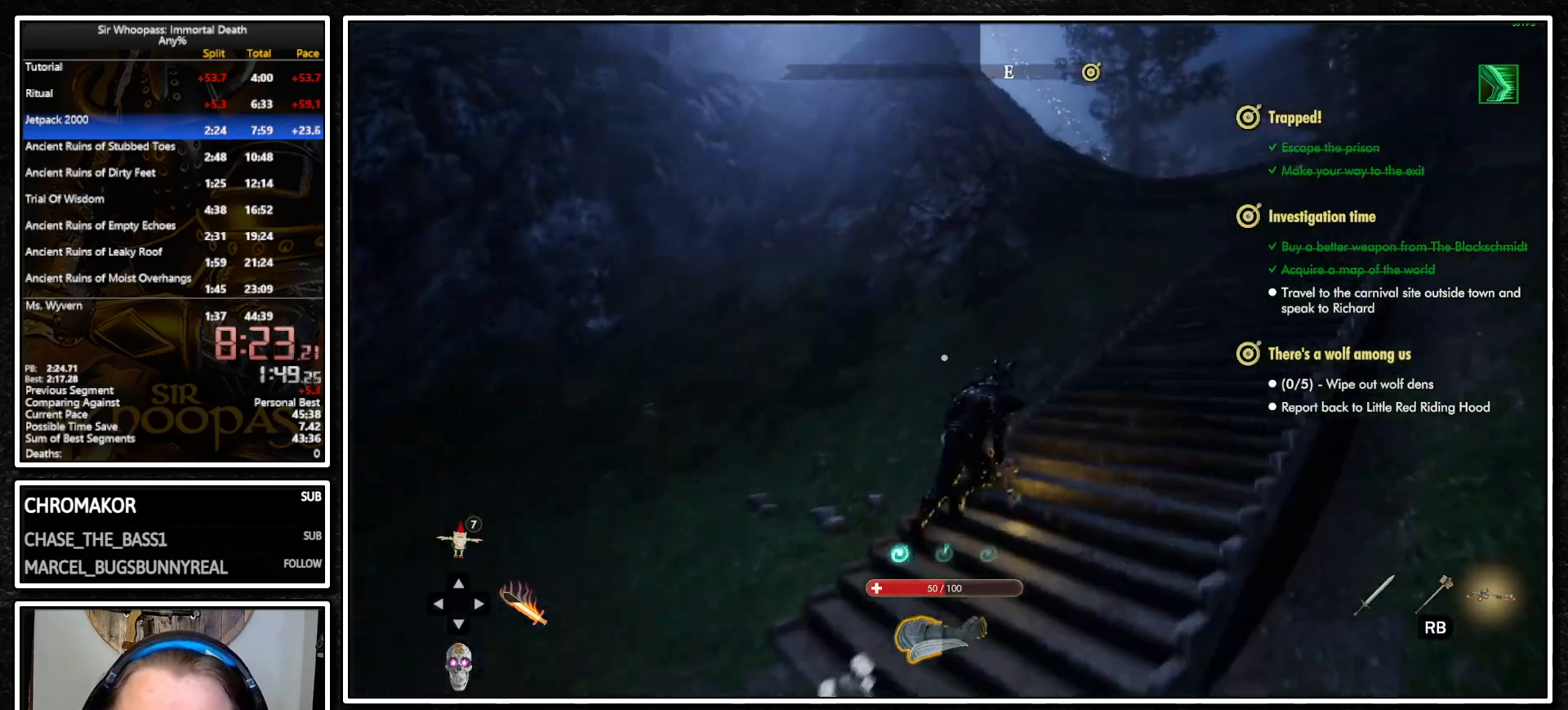
{"buttons": ["L1"], "left_stick": "up-right", "right_stick": "left", "events": [[333, "right_stick", "left"]]}
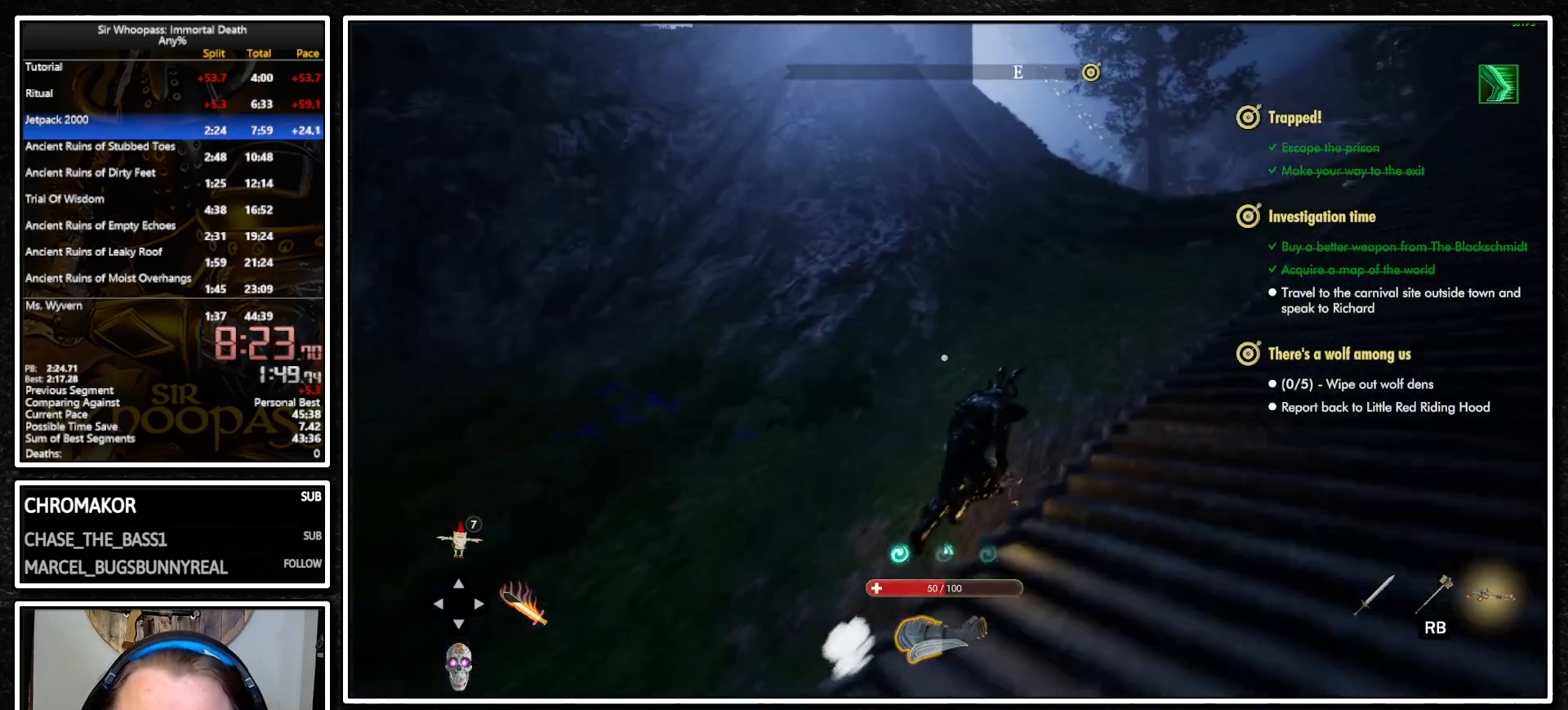
{"buttons": ["L1"], "left_stick": "up-right", "right_stick": "left", "events": []}
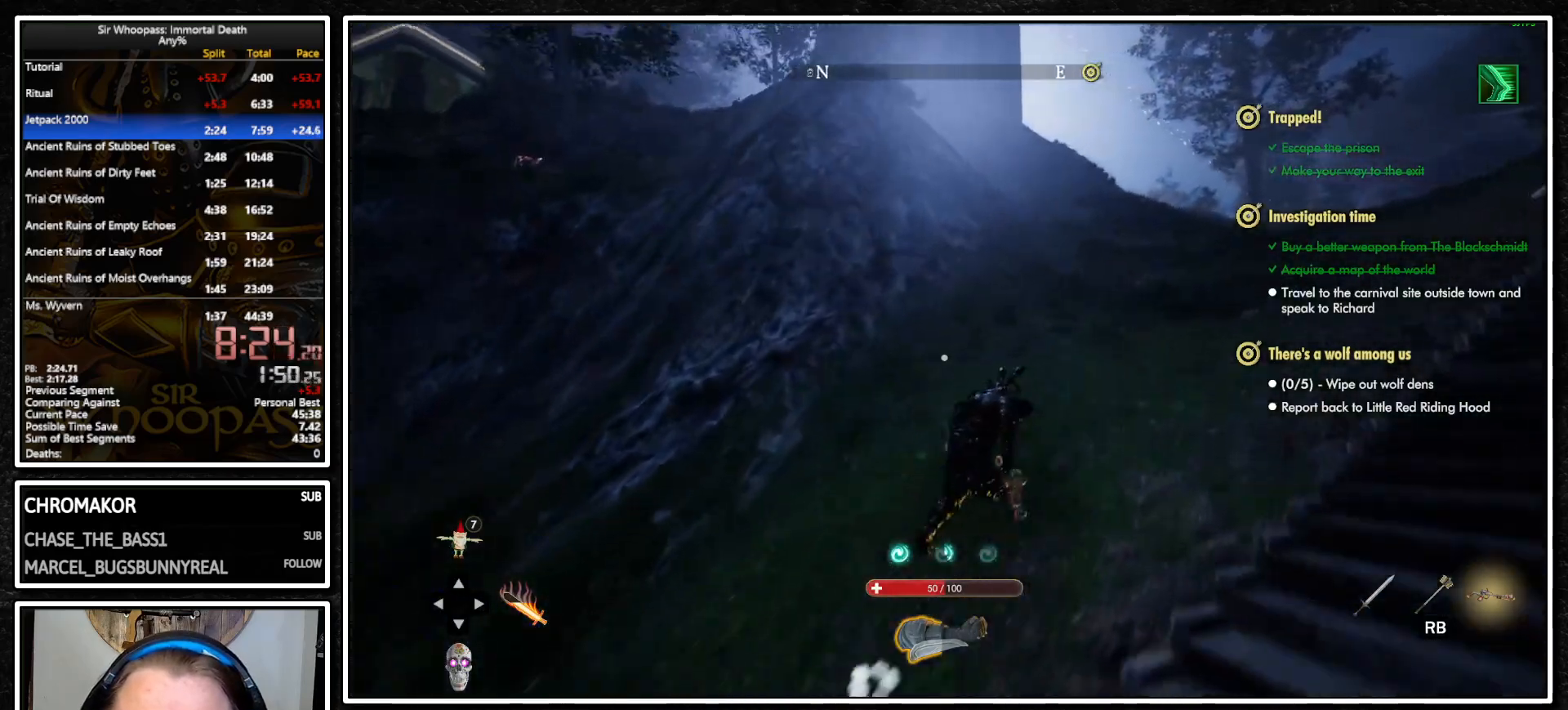
{"buttons": ["L1"], "left_stick": "up-right", "right_stick": "left", "events": []}